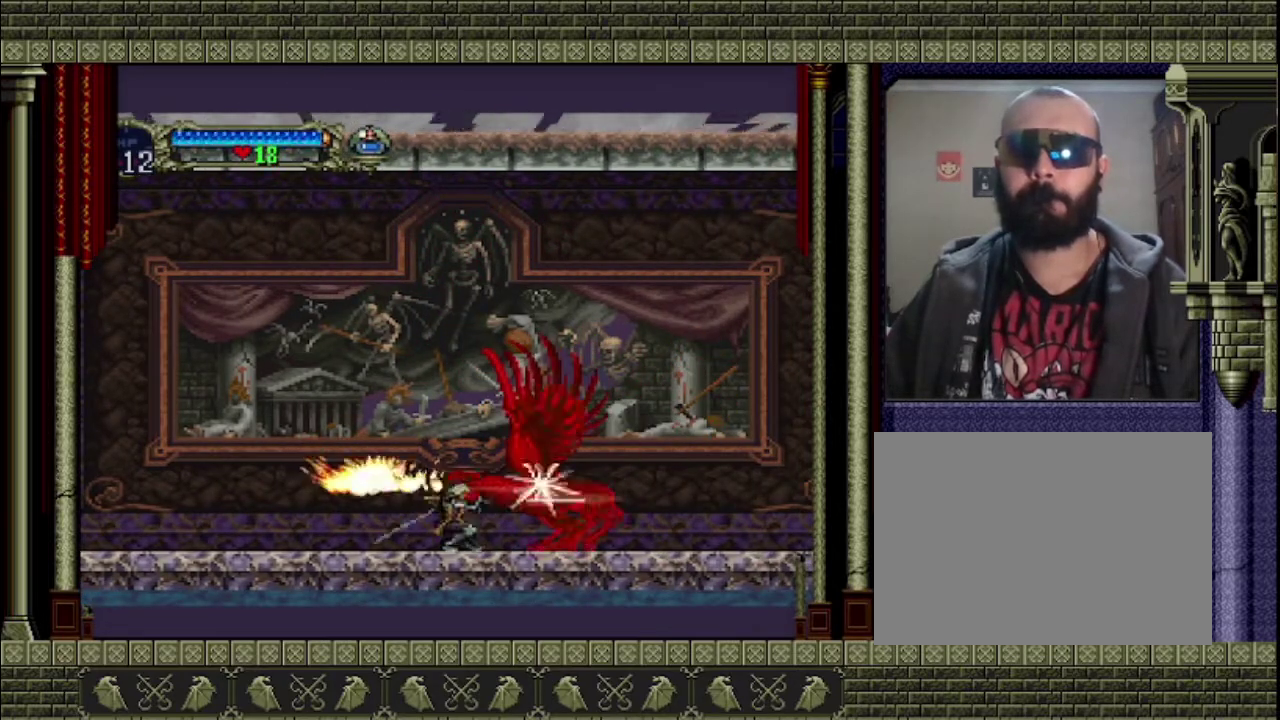
Gameplay with a controller (PlayStation layout); each line is a JSON object with the inputs held at the frame after it. "events" lists button and stick changes between this image and that frame as [ms after this image, input, new state], when the widget could be followed in between. This overlay highlights the sticks when they move; stick clicks (L3 R3) are not distinguishable. Not read: L3 R3 right_stick.
{"buttons": ["SQUARE"], "left_stick": "down", "events": [[33, "SQUARE", "down"], [100, "SQUARE", "up"], [167, "SQUARE", "down"], [367, "SQUARE", "up"], [467, "SQUARE", "down"]]}
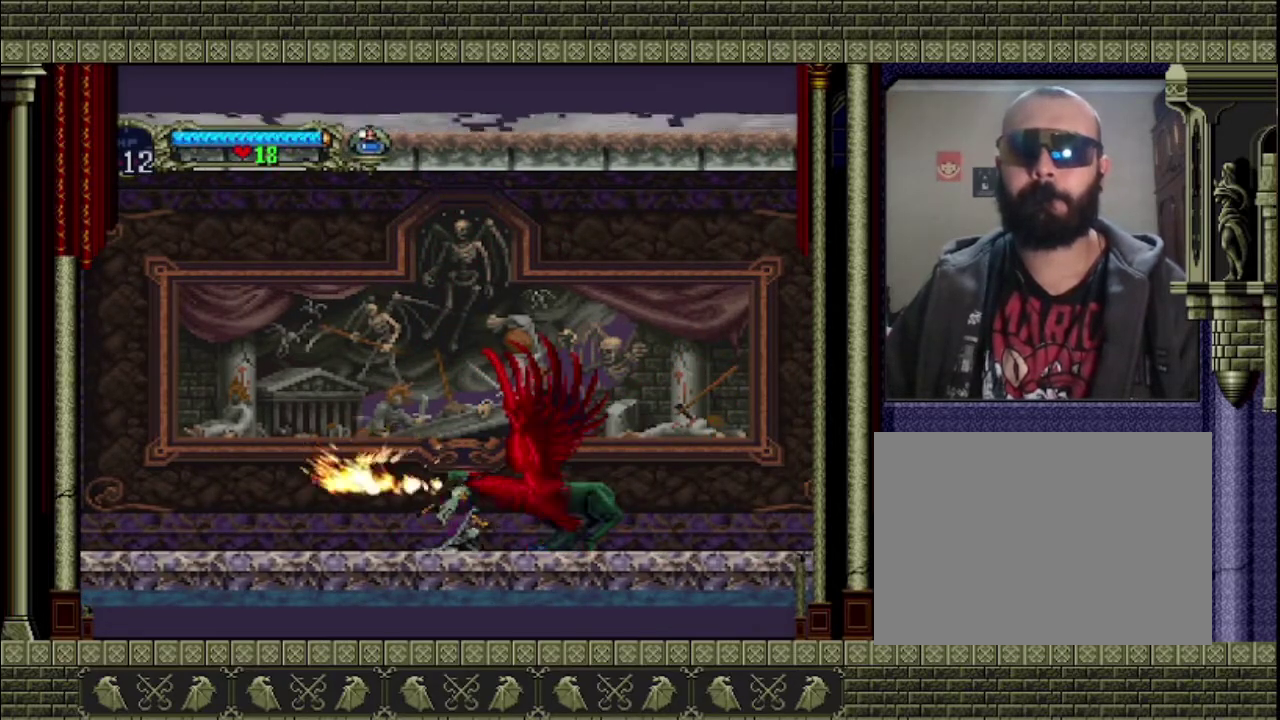
{"buttons": [], "left_stick": "down", "events": [[33, "SQUARE", "up"], [100, "SQUARE", "down"], [333, "SQUARE", "up"], [400, "SQUARE", "down"], [467, "SQUARE", "up"]]}
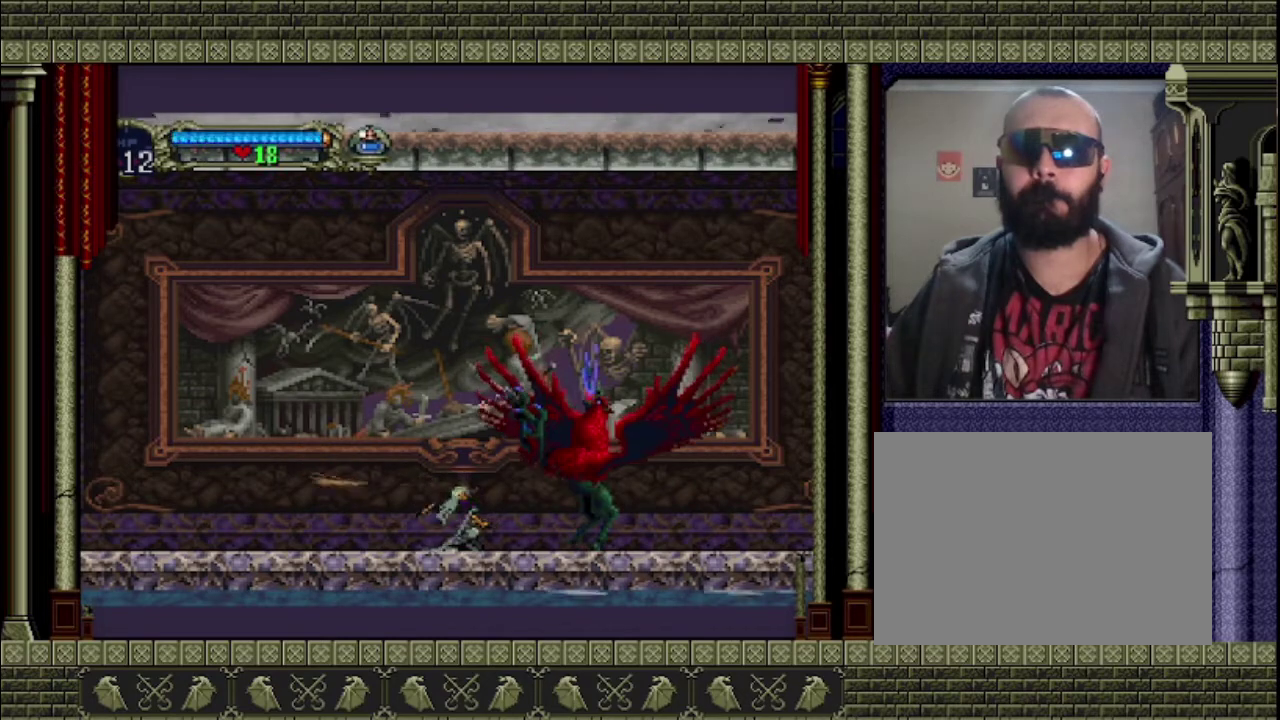
{"buttons": [], "left_stick": "up", "events": [[67, "left_stick", "left"], [133, "left_stick", "up"], [233, "SQUARE", "down"], [500, "SQUARE", "up"]]}
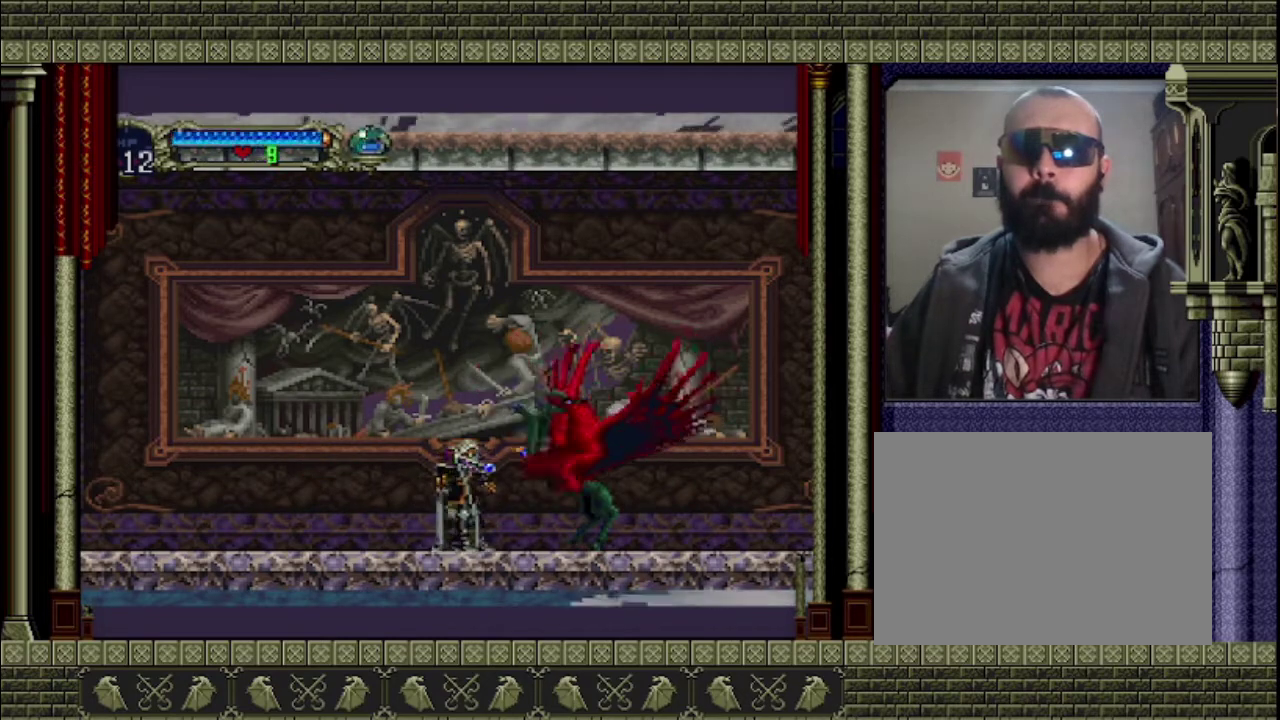
{"buttons": ["SQUARE"], "left_stick": "down", "events": [[233, "left_stick", "down"], [500, "SQUARE", "down"]]}
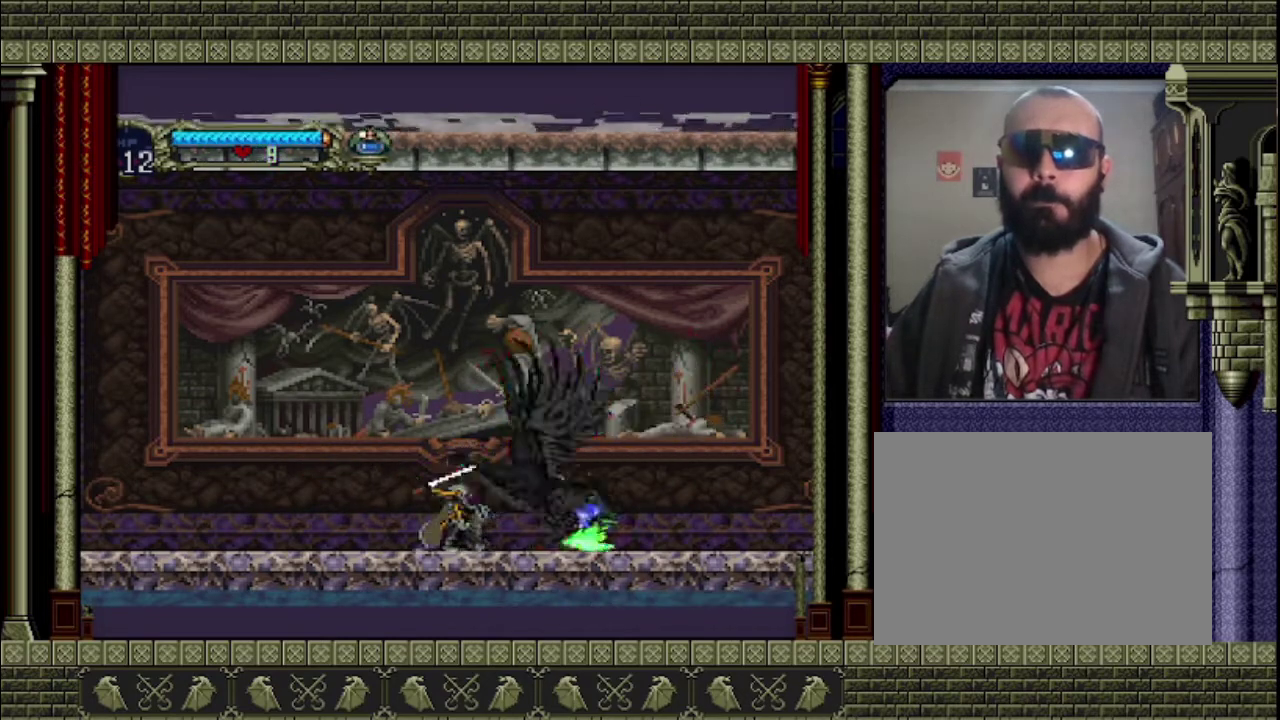
{"buttons": ["SQUARE"], "left_stick": "down", "events": [[67, "SQUARE", "up"], [300, "SQUARE", "down"]]}
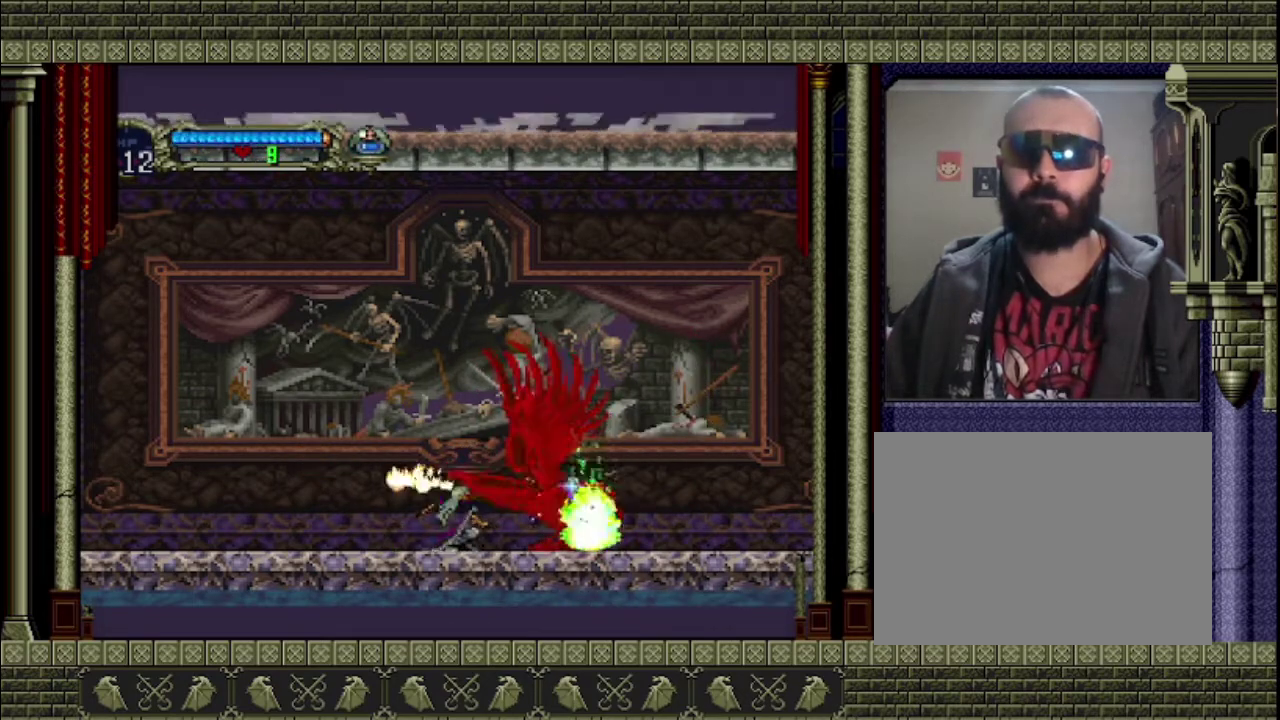
{"buttons": [], "left_stick": "down", "events": [[33, "SQUARE", "up"], [100, "SQUARE", "down"], [200, "SQUARE", "up"], [233, "SQUARE", "down"], [367, "SQUARE", "up"], [400, "SQUARE", "down"], [500, "SQUARE", "up"]]}
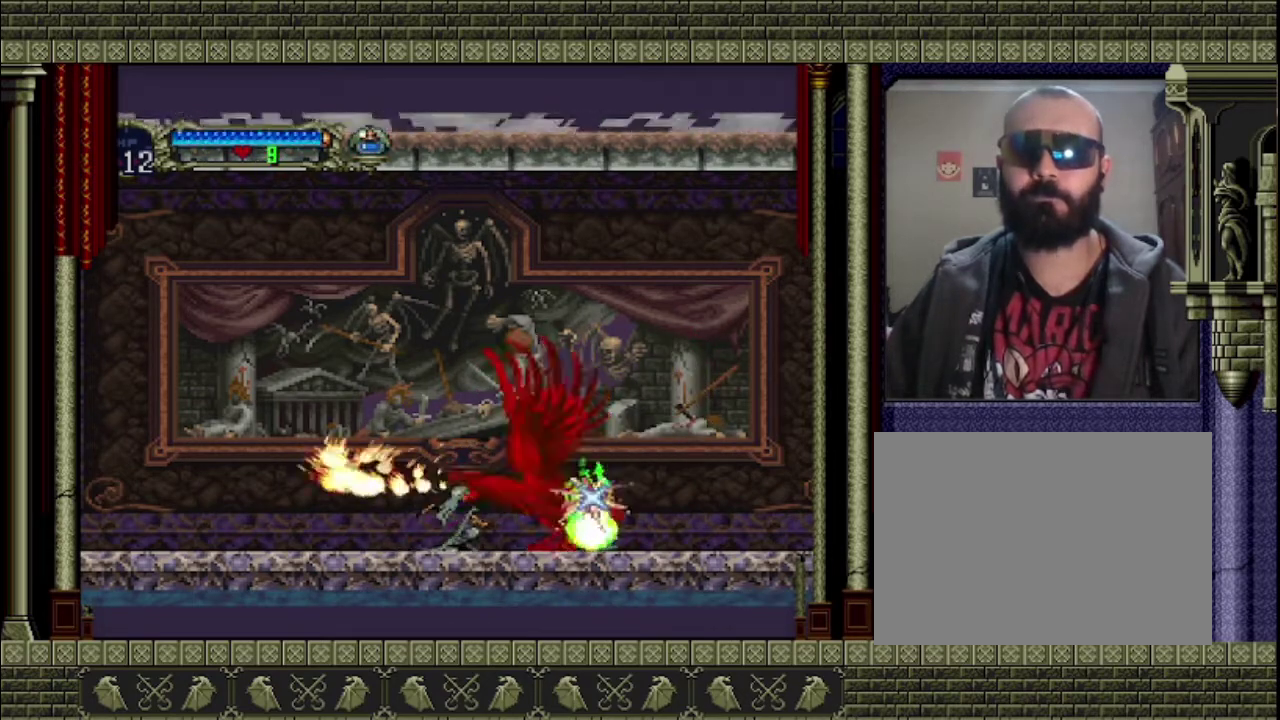
{"buttons": ["SQUARE"], "left_stick": "down", "events": [[33, "SQUARE", "down"], [100, "SQUARE", "up"], [167, "SQUARE", "down"], [267, "SQUARE", "up"], [333, "SQUARE", "down"], [433, "SQUARE", "up"], [467, "SQUARE", "down"]]}
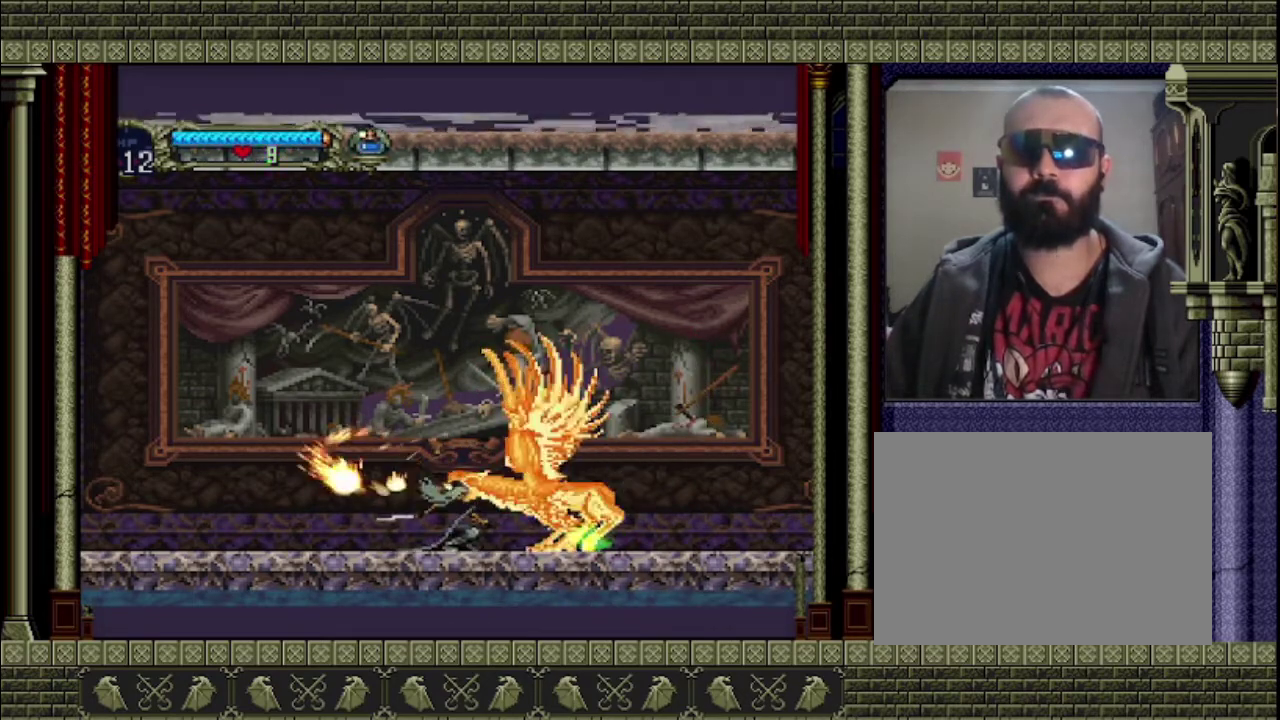
{"buttons": [], "left_stick": "center", "events": [[67, "SQUARE", "up"], [133, "SQUARE", "down"], [200, "SQUARE", "up"], [267, "SQUARE", "down"], [333, "SQUARE", "up"], [400, "SQUARE", "down"], [500, "SQUARE", "up"], [500, "left_stick", "center"]]}